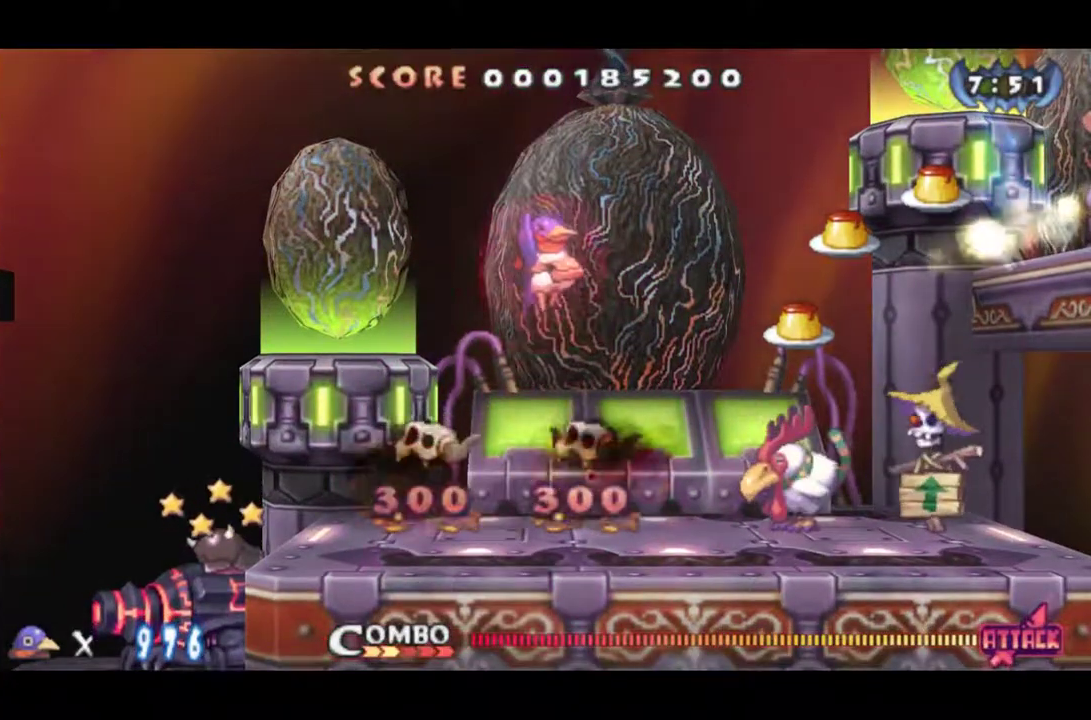
Gameplay with a controller (PlayStation layout); each line is a JSON object with the inputs held at the frame after it. "events" lists button and stick changes between this image and that frame as [ms after this image, input, new state], when the widget could be followed in between. Not read: R3 right_stick.
{"buttons": [], "left_stick": "center", "events": [[117, "DPAD_RIGHT", "down"], [150, "CROSS", "down"], [217, "DPAD_RIGHT", "up"], [284, "CROSS", "up"], [350, "SQUARE", "down"], [450, "SQUARE", "up"]]}
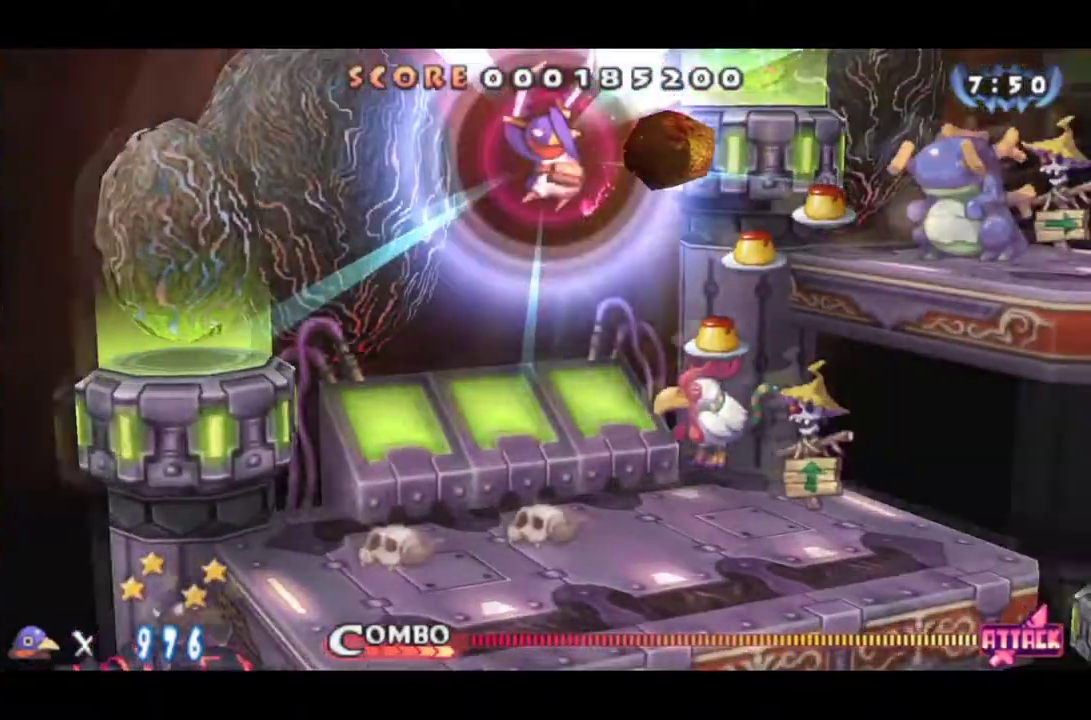
{"buttons": [], "left_stick": "center"}
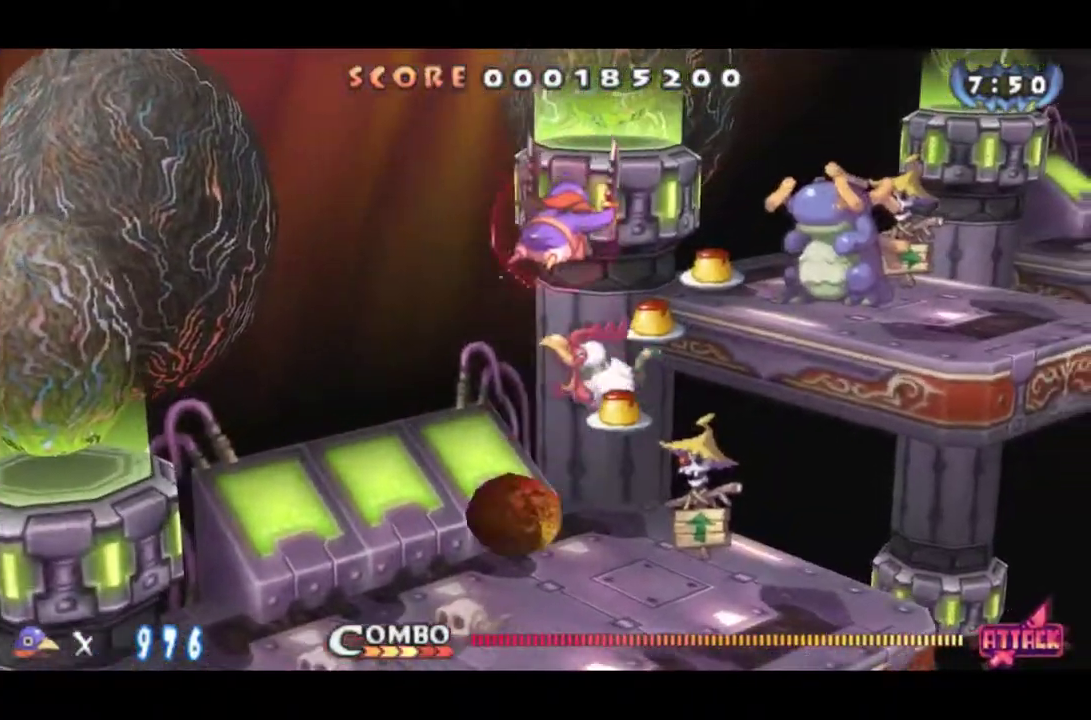
{"buttons": [], "left_stick": "center", "events": [[133, "DPAD_DOWN", "down"], [167, "CROSS", "down"], [200, "DPAD_RIGHT", "down"], [234, "CROSS", "up"], [400, "DPAD_DOWN", "up"], [500, "DPAD_RIGHT", "up"]]}
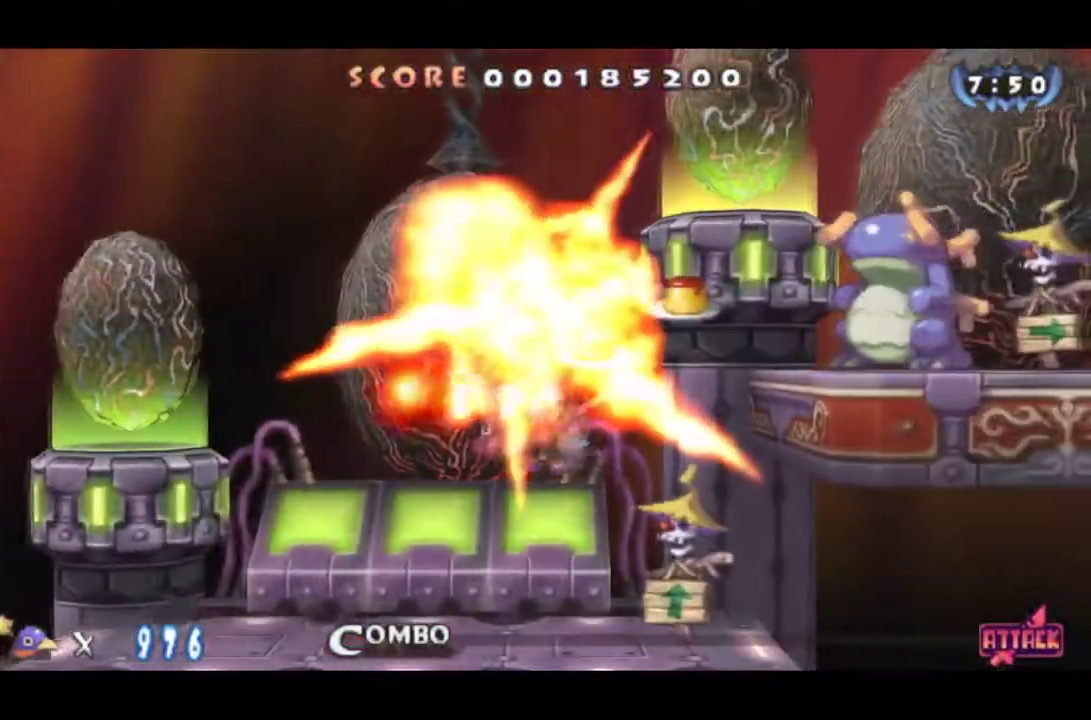
{"buttons": ["DPAD_RIGHT"], "left_stick": "center", "events": [[34, "CROSS", "down"], [167, "CROSS", "up"], [167, "DPAD_RIGHT", "down"], [301, "DPAD_RIGHT", "up"], [418, "DPAD_RIGHT", "down"]]}
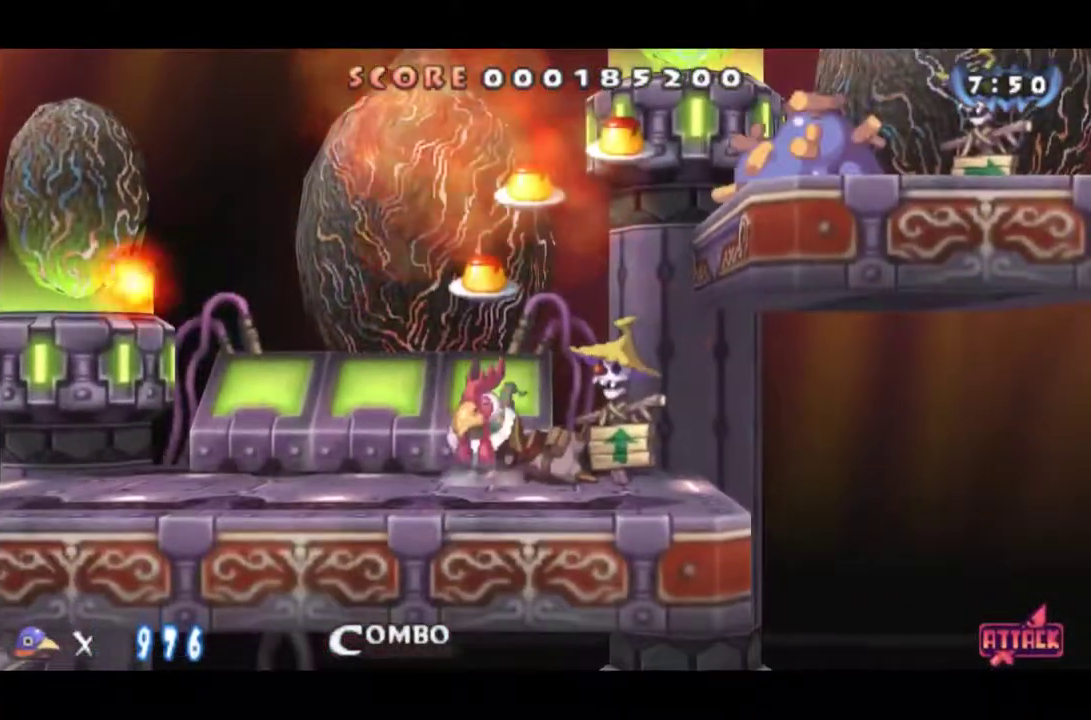
{"buttons": ["DPAD_RIGHT"], "left_stick": "center", "events": [[350, "DPAD_RIGHT", "up"], [467, "DPAD_RIGHT", "down"]]}
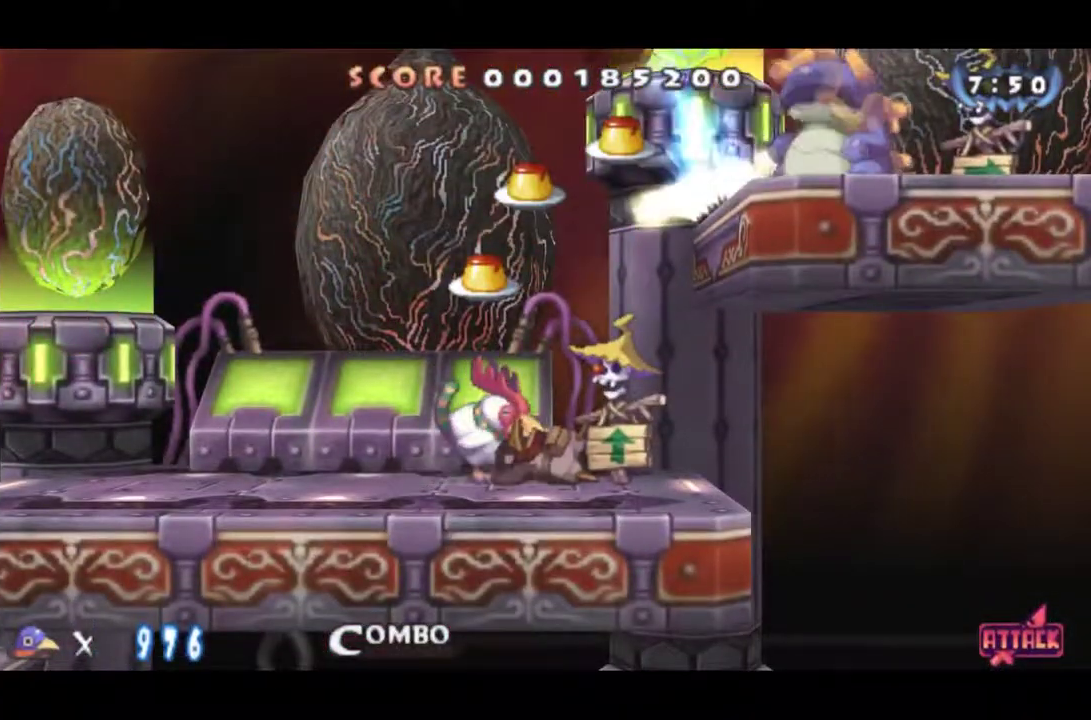
{"buttons": ["DPAD_RIGHT"], "left_stick": "center", "events": []}
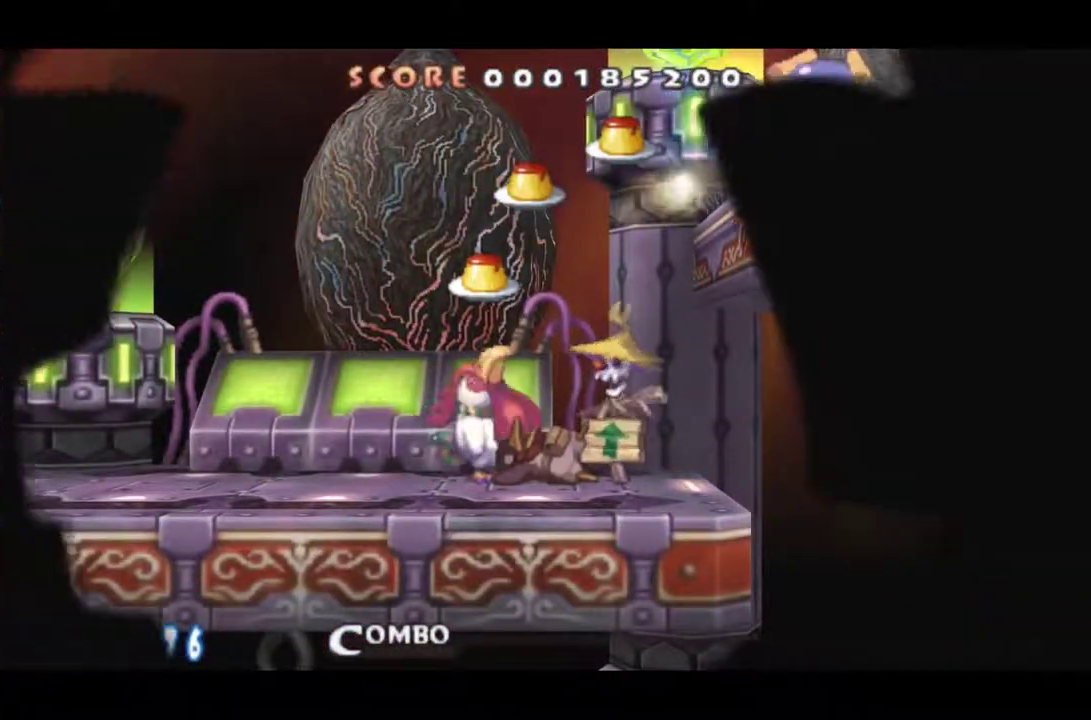
{"buttons": ["DPAD_RIGHT"], "left_stick": "center", "events": []}
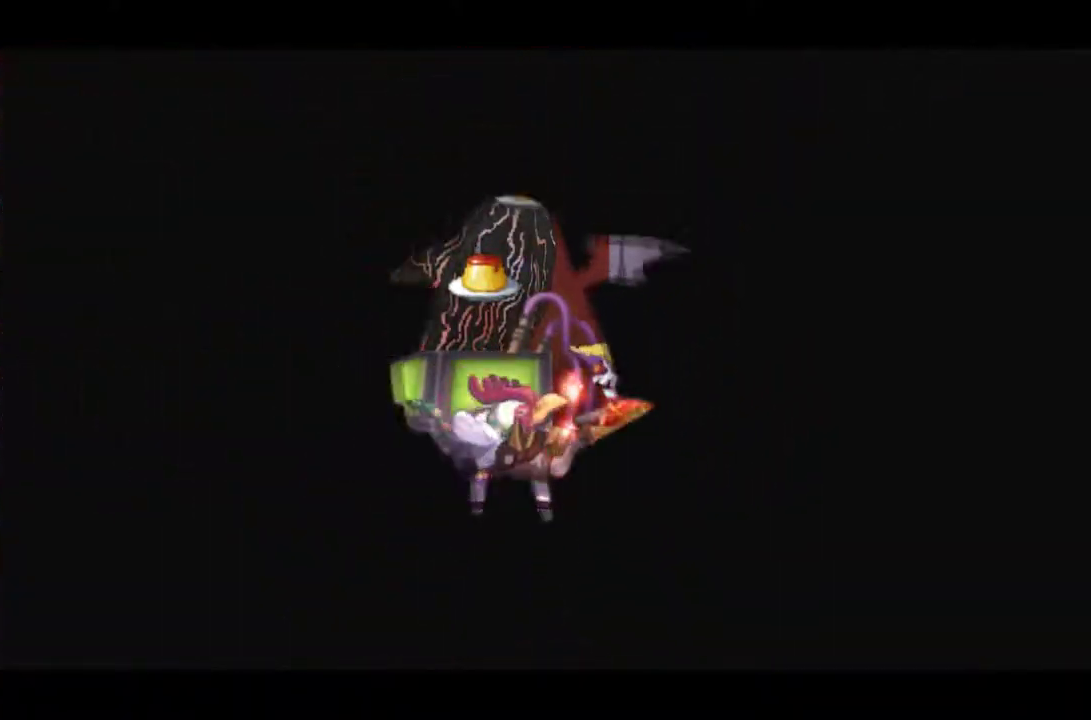
{"buttons": ["DPAD_RIGHT"], "left_stick": "center", "events": [[334, "CROSS", "down"], [468, "CROSS", "up"]]}
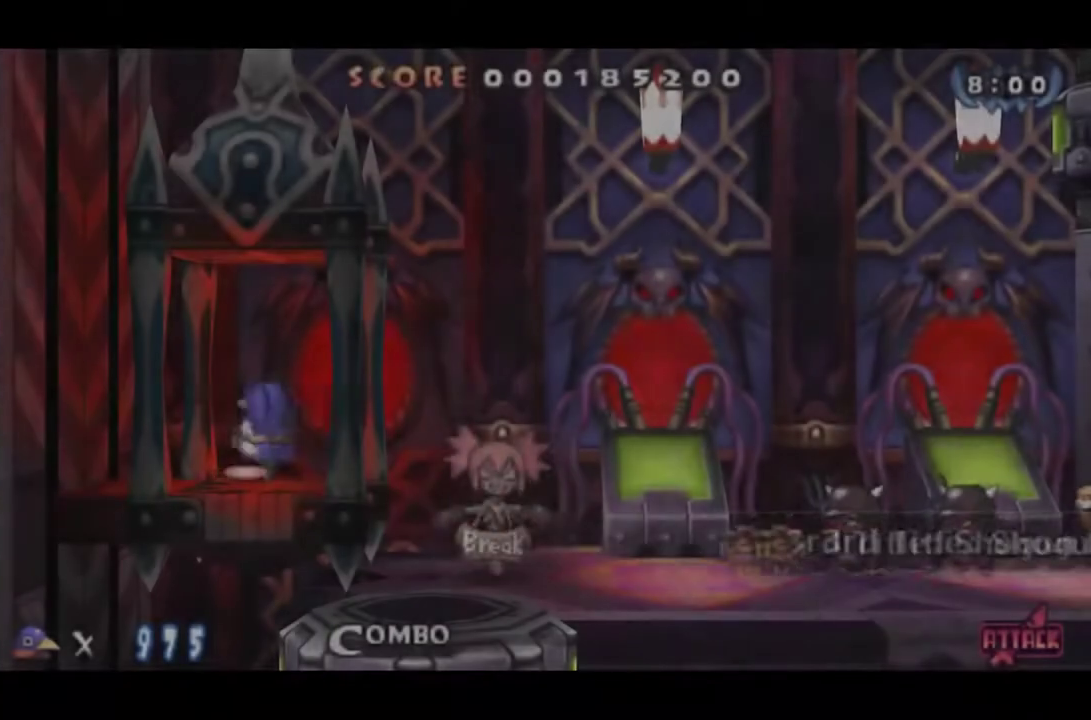
{"buttons": ["DPAD_RIGHT"], "left_stick": "center", "events": [[117, "CROSS", "down"], [267, "CROSS", "up"]]}
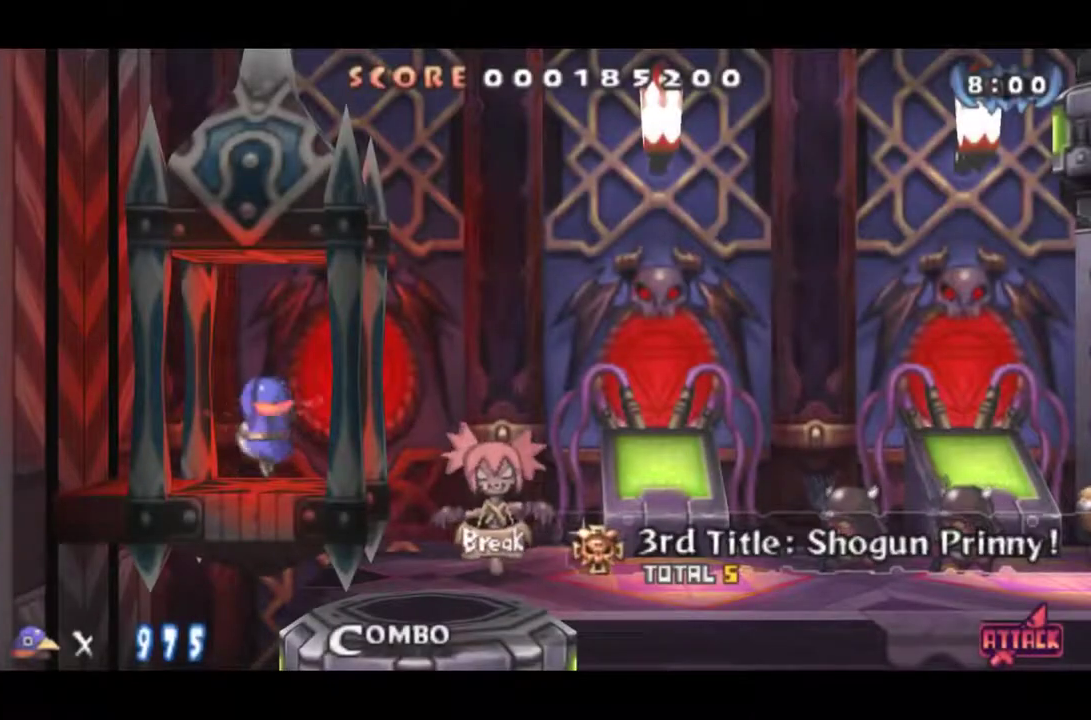
{"buttons": ["DPAD_RIGHT"], "left_stick": "center", "events": [[151, "CIRCLE", "down"], [334, "CIRCLE", "up"]]}
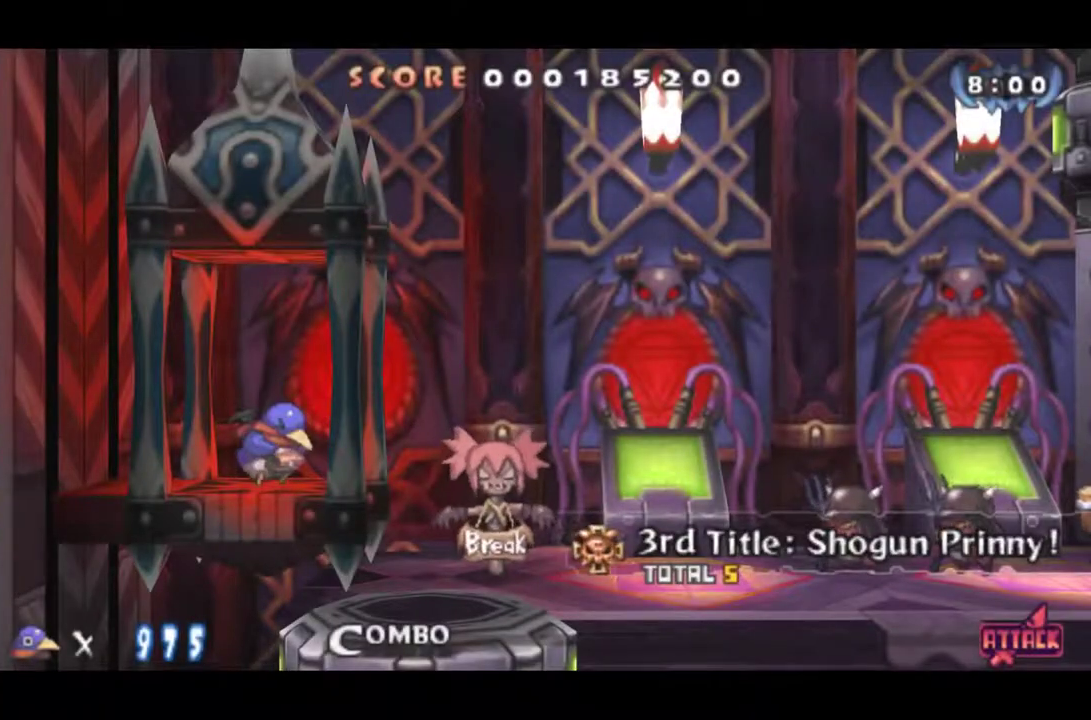
{"buttons": ["DPAD_RIGHT"], "left_stick": "center", "events": []}
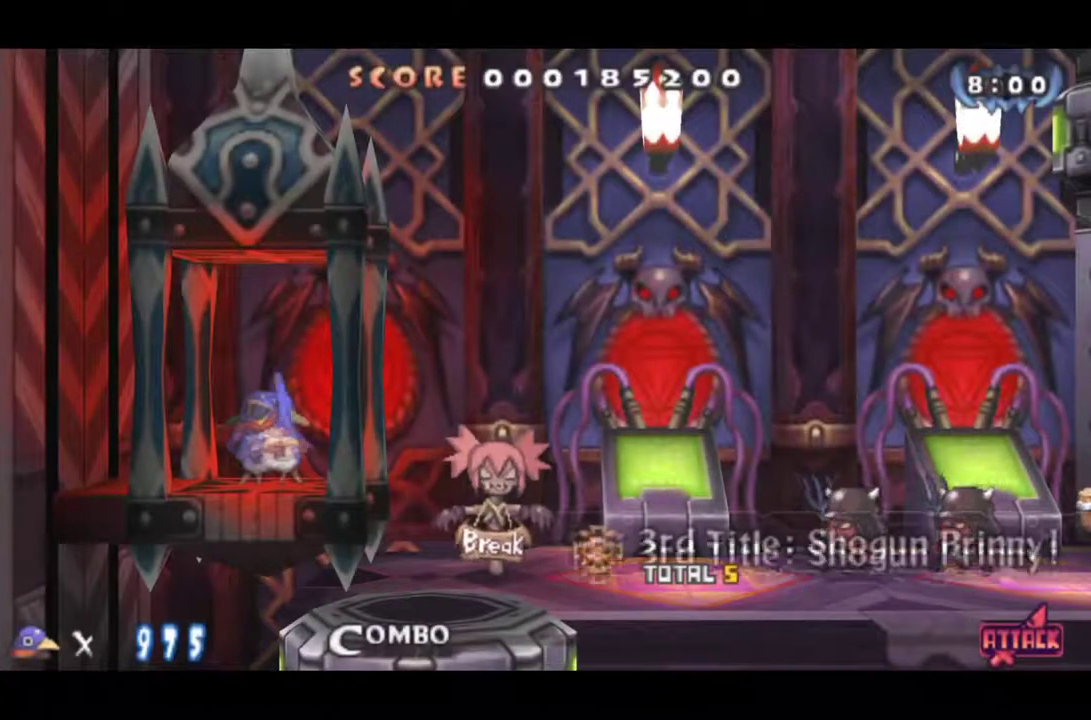
{"buttons": ["DPAD_RIGHT"], "left_stick": "center", "events": []}
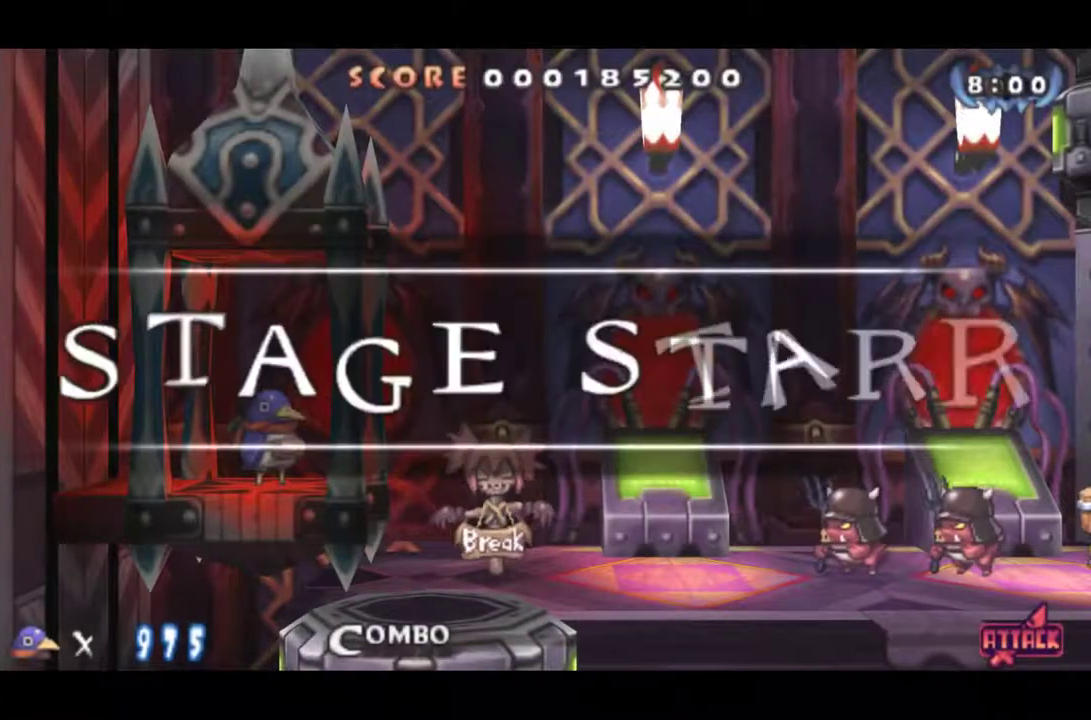
{"buttons": ["DPAD_RIGHT"], "left_stick": "center", "events": []}
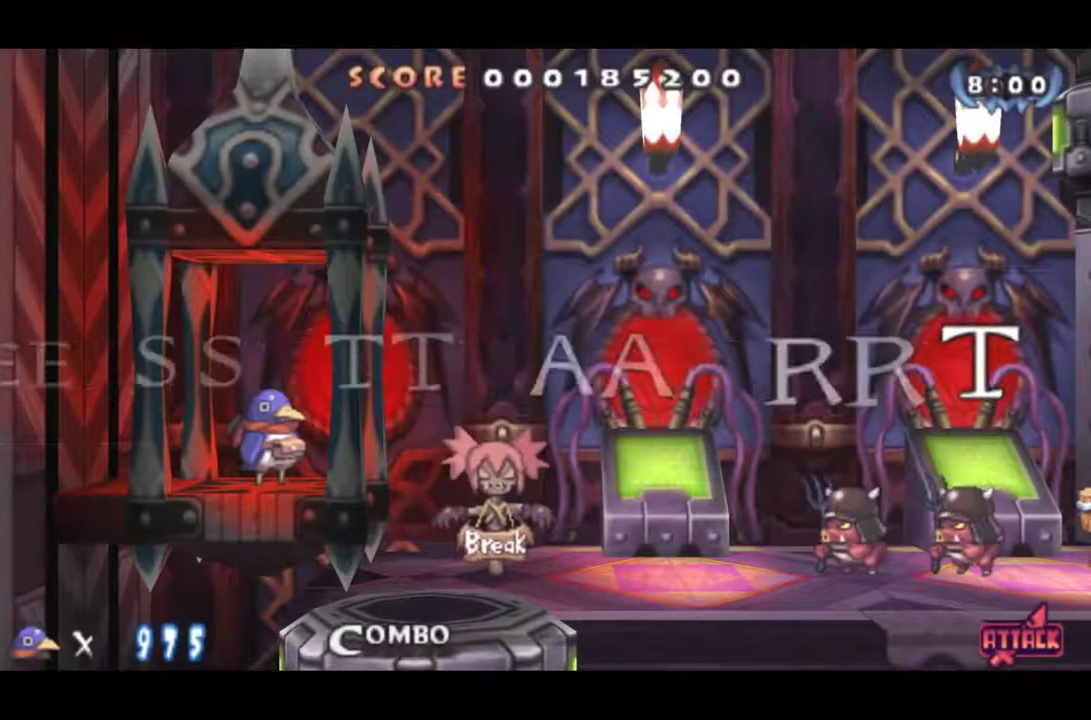
{"buttons": ["DPAD_RIGHT"], "left_stick": "center", "events": []}
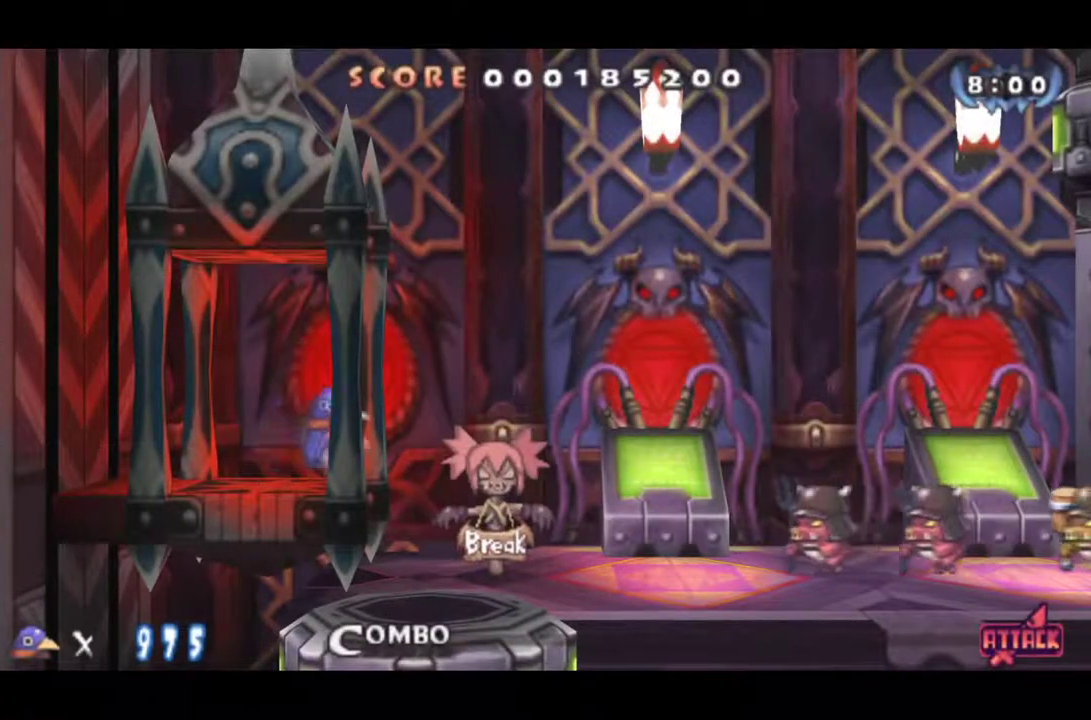
{"buttons": ["CIRCLE", "DPAD_RIGHT"], "left_stick": "center", "events": [[367, "CIRCLE", "down"]]}
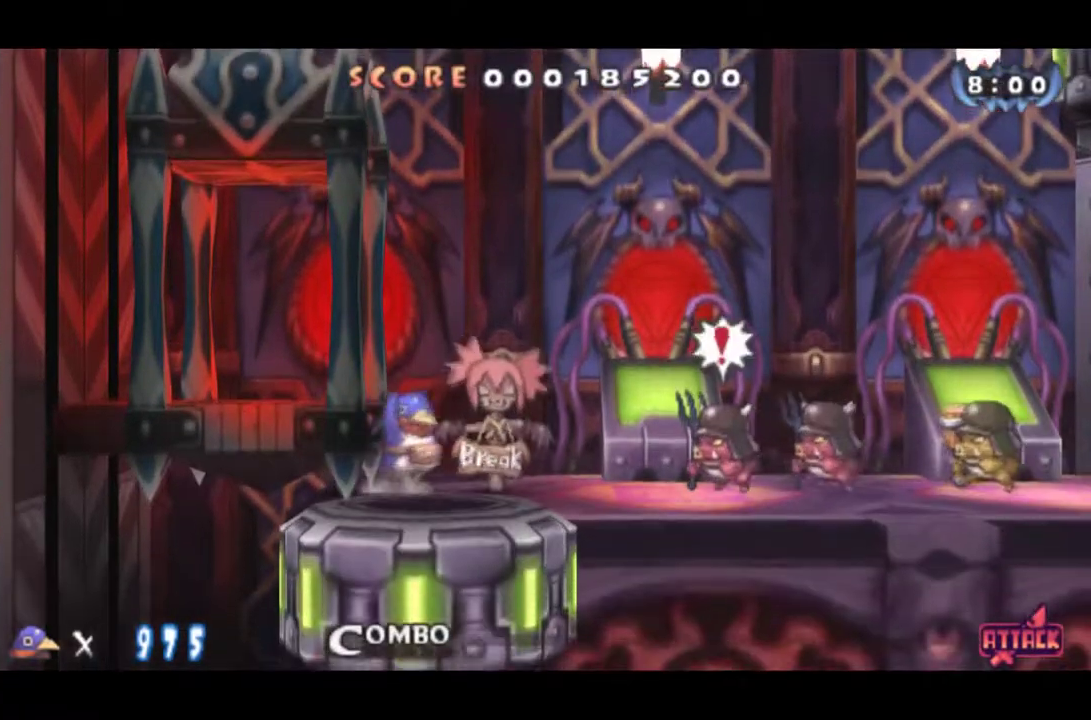
{"buttons": ["CROSS", "DPAD_RIGHT"], "left_stick": "center", "events": [[450, "CIRCLE", "up"], [500, "CROSS", "down"]]}
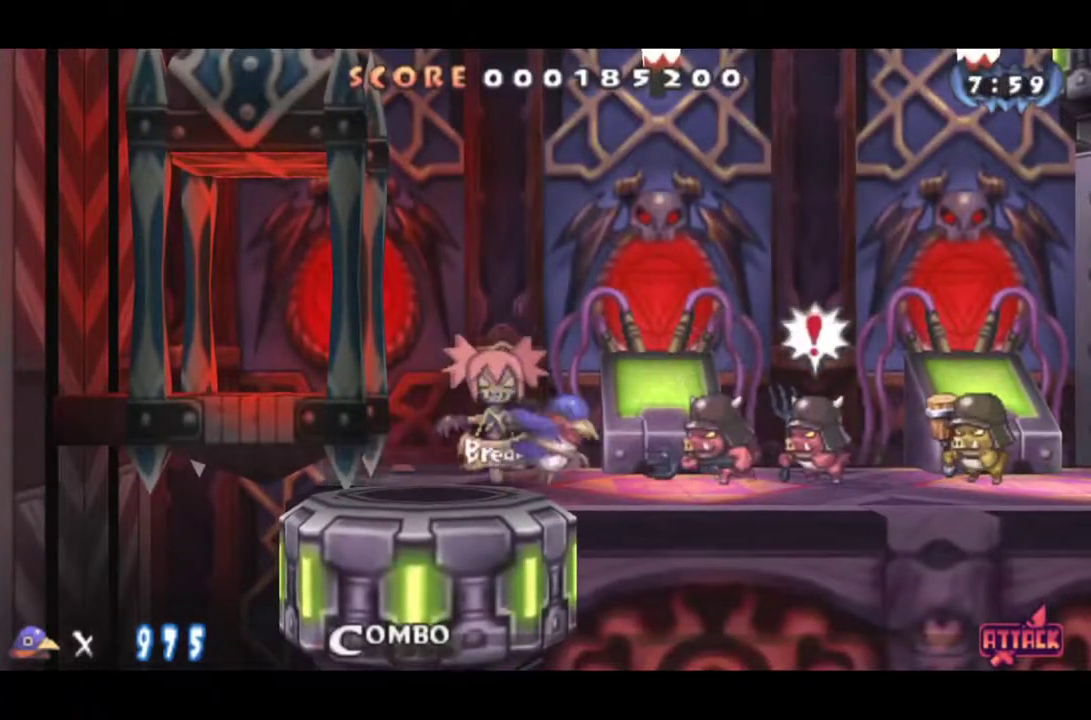
{"buttons": ["DPAD_RIGHT"], "left_stick": "center", "events": [[117, "CROSS", "up"], [267, "CROSS", "down"], [384, "CROSS", "up"]]}
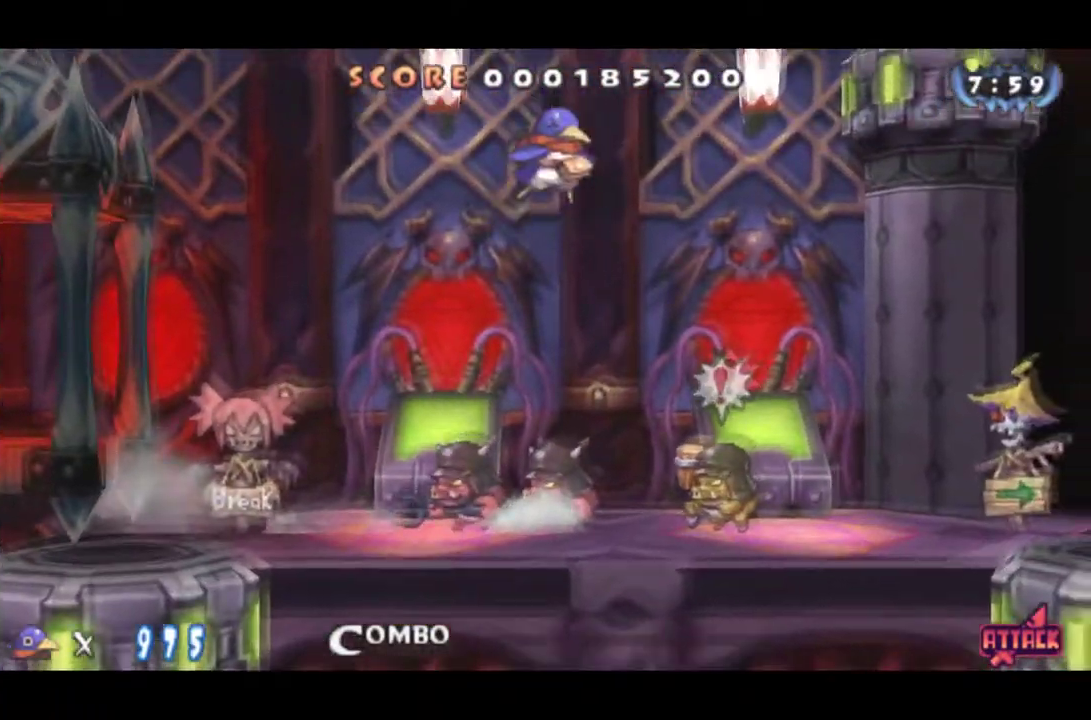
{"buttons": ["DPAD_RIGHT"], "left_stick": "center", "events": []}
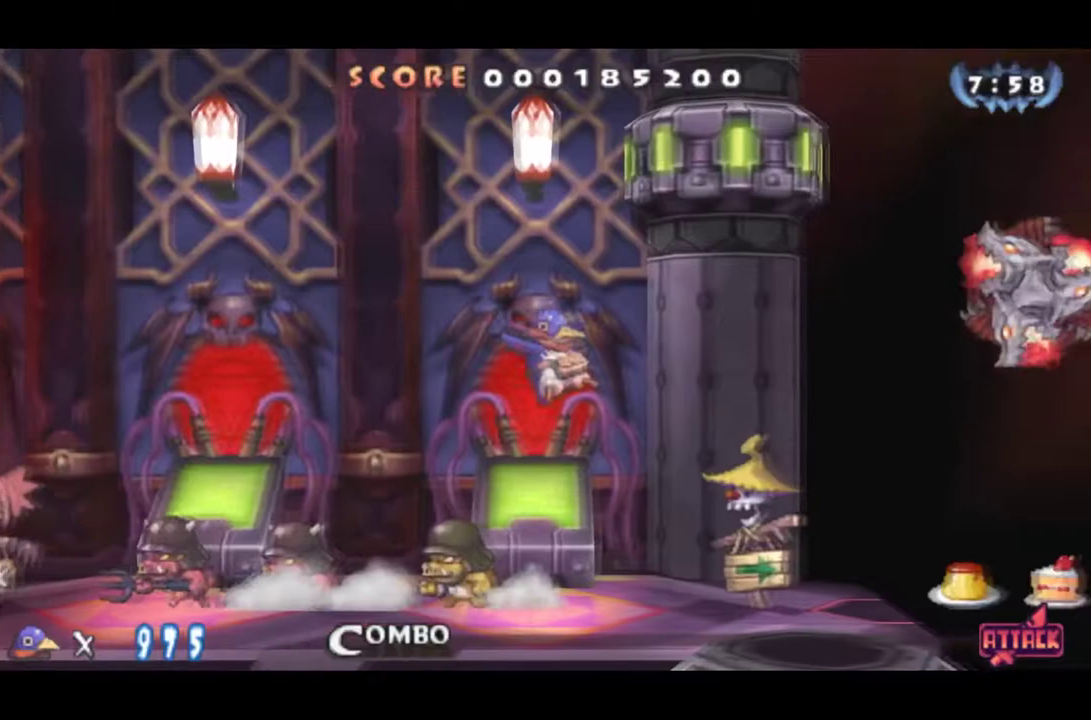
{"buttons": ["DPAD_RIGHT"], "left_stick": "center", "events": []}
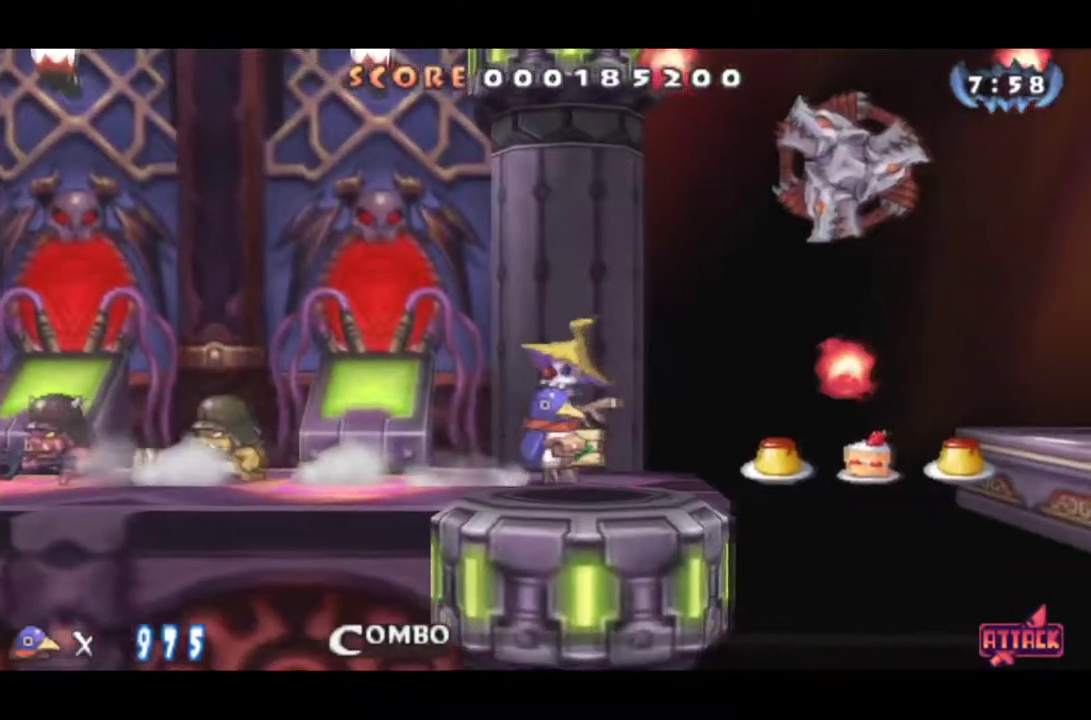
{"buttons": ["DPAD_RIGHT"], "left_stick": "center", "events": [[50, "CROSS", "down"], [117, "CROSS", "up"]]}
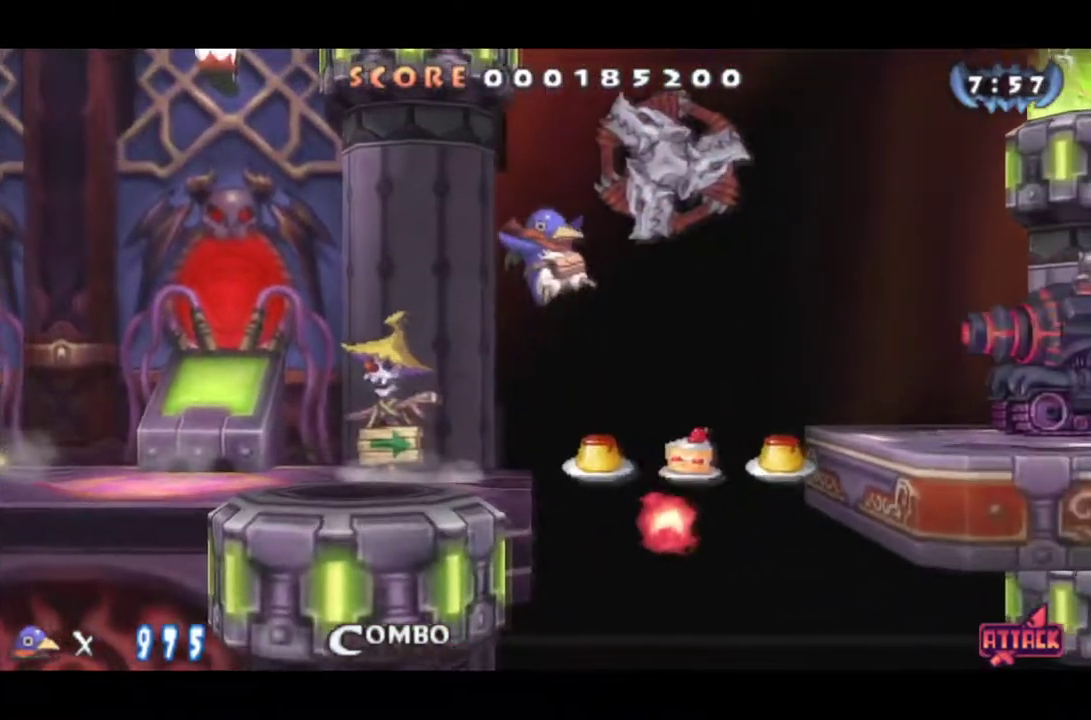
{"buttons": ["DPAD_RIGHT"], "left_stick": "center", "events": [[317, "CROSS", "down"], [384, "CROSS", "up"]]}
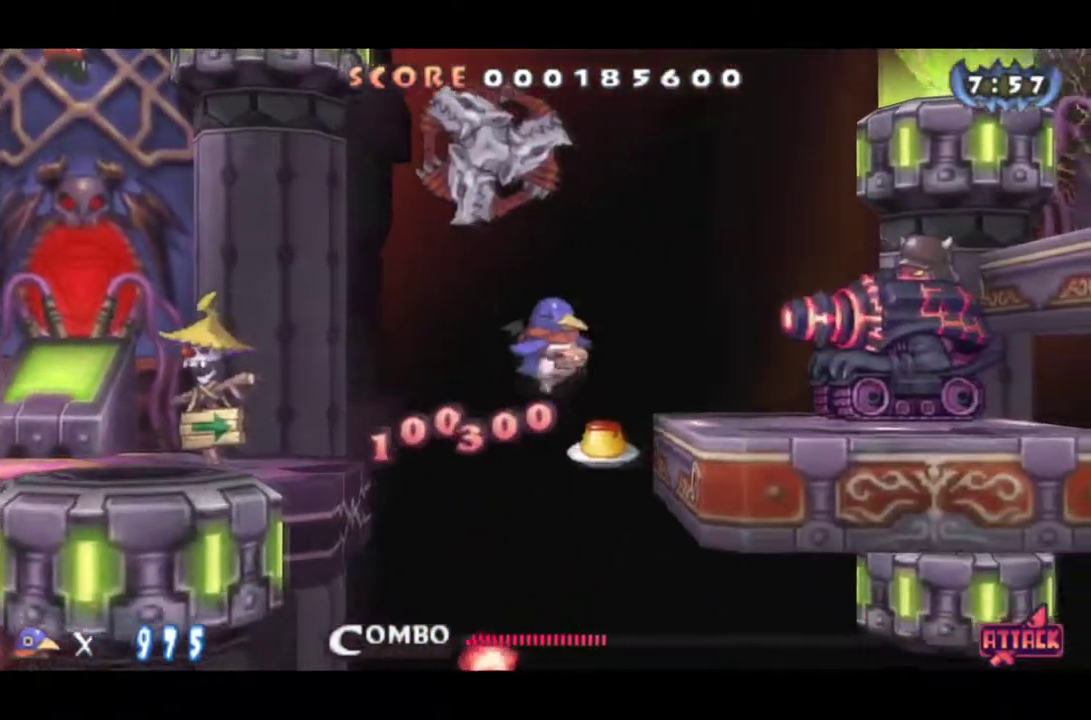
{"buttons": ["CROSS", "DPAD_RIGHT"], "left_stick": "center", "events": [[83, "DPAD_RIGHT", "up"], [367, "DPAD_RIGHT", "down"], [434, "CROSS", "down"]]}
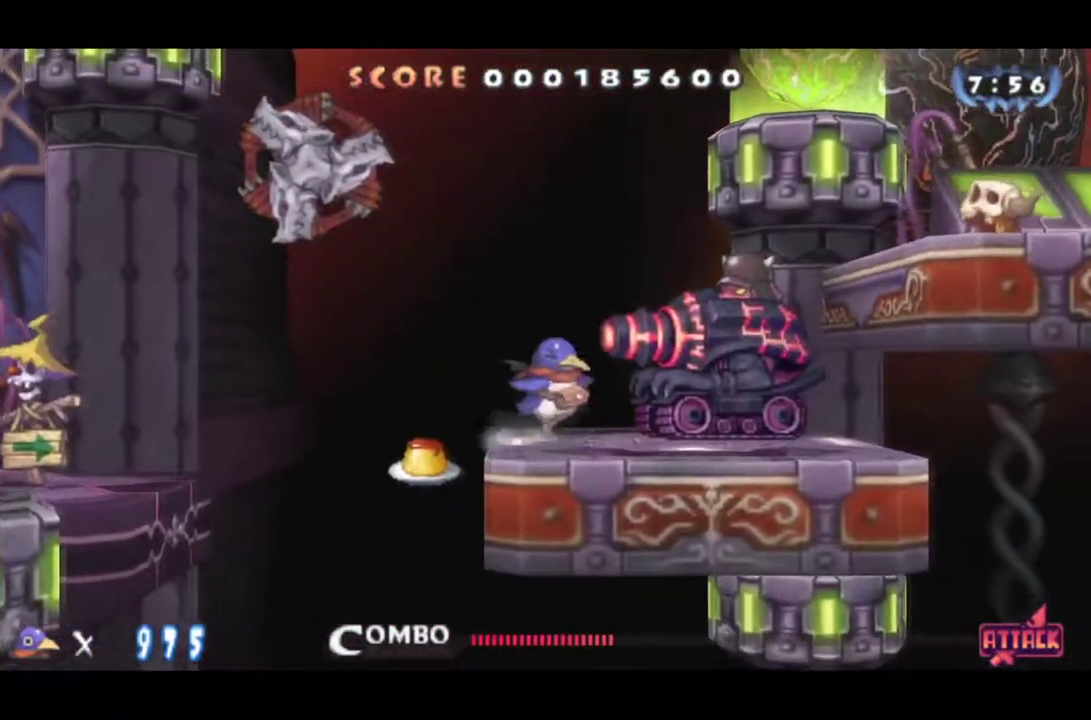
{"buttons": ["CROSS", "DPAD_DOWN", "DPAD_RIGHT"], "left_stick": "center"}
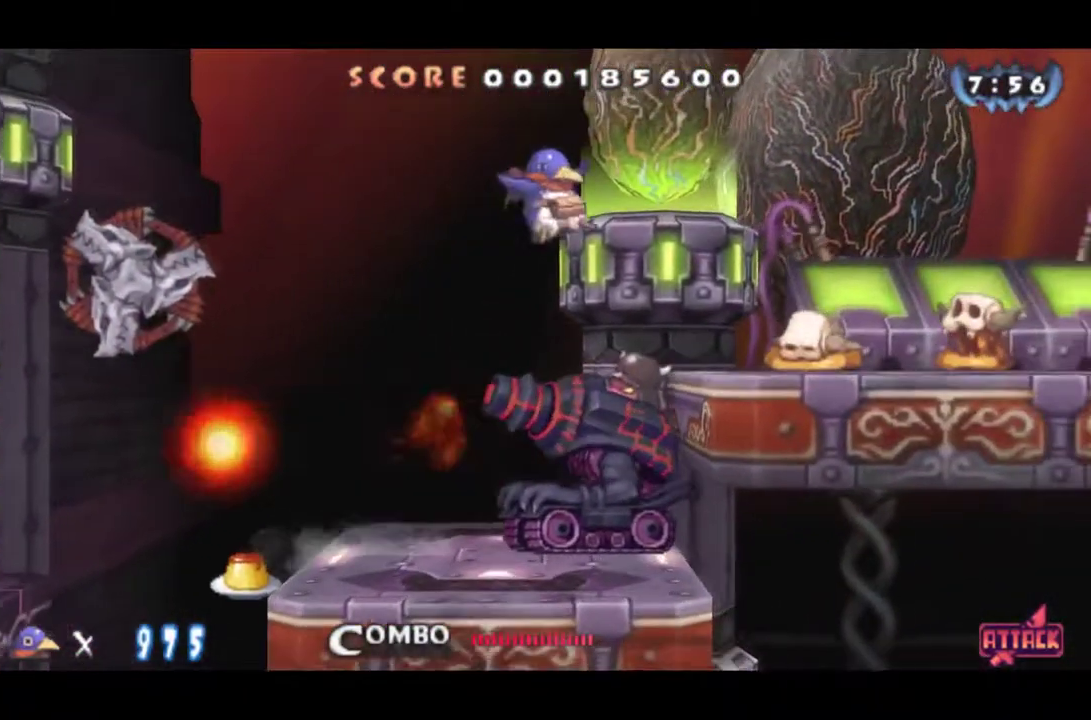
{"buttons": ["DPAD_RIGHT"], "left_stick": "center", "events": [[100, "CROSS", "up"], [100, "DPAD_DOWN", "up"]]}
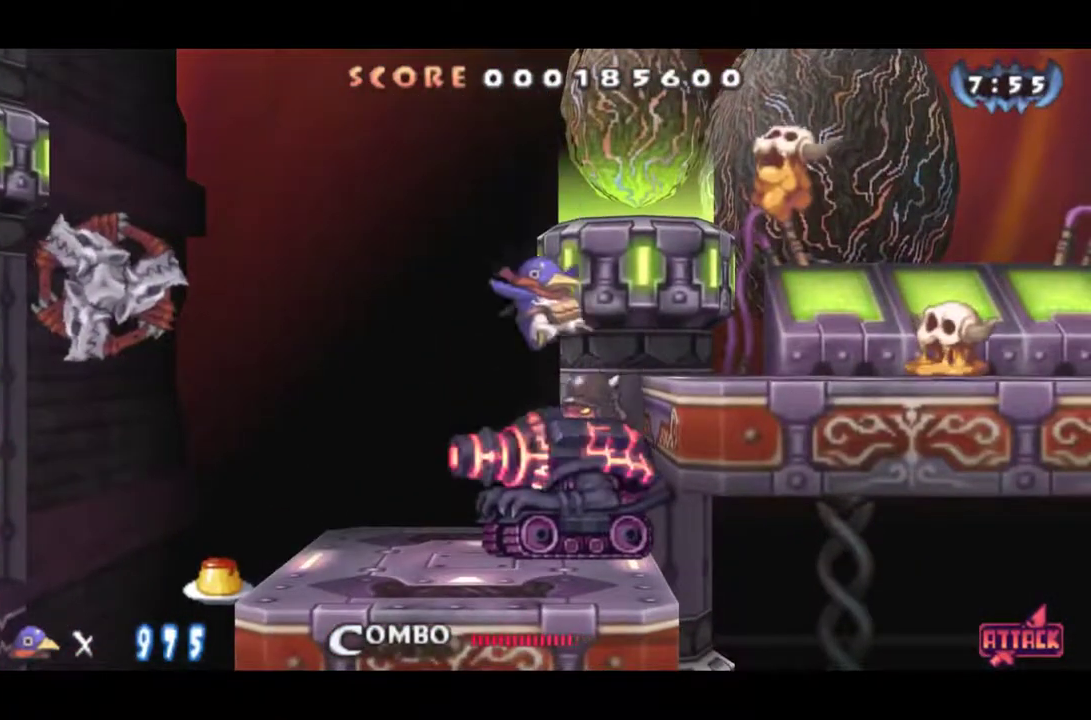
{"buttons": ["CROSS", "DPAD_RIGHT"], "left_stick": "center", "events": [[384, "CROSS", "down"]]}
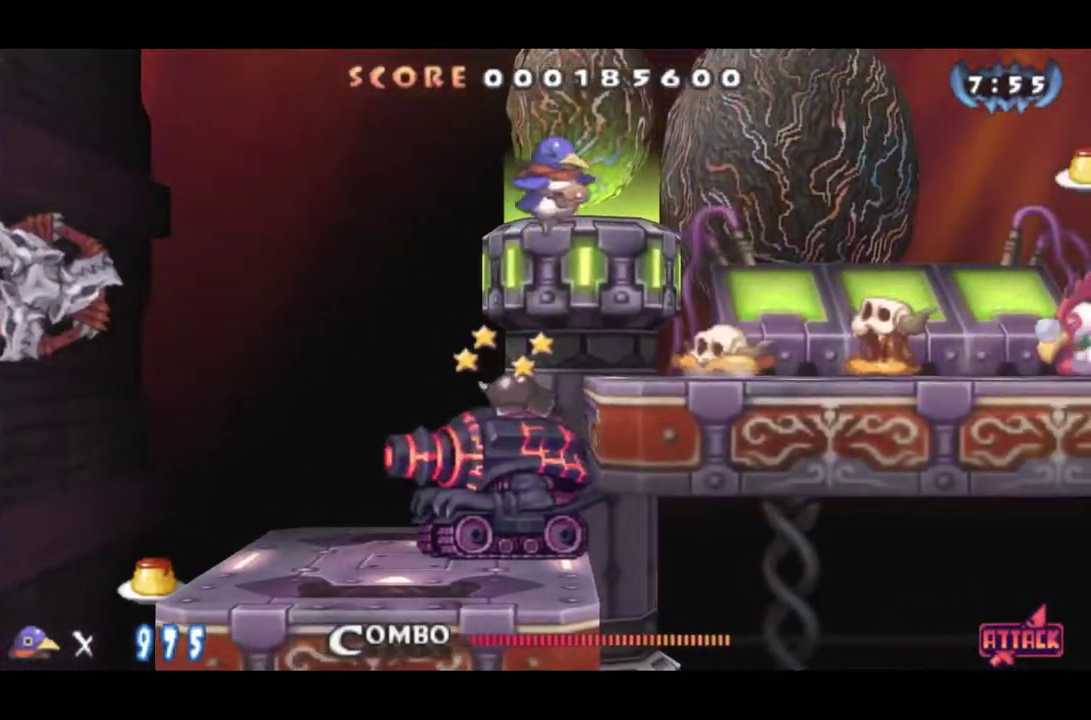
{"buttons": ["CROSS", "DPAD_DOWN"], "left_stick": "center", "events": [[117, "CROSS", "up"], [350, "DPAD_DOWN", "down"], [383, "DPAD_RIGHT", "up"], [450, "CROSS", "down"]]}